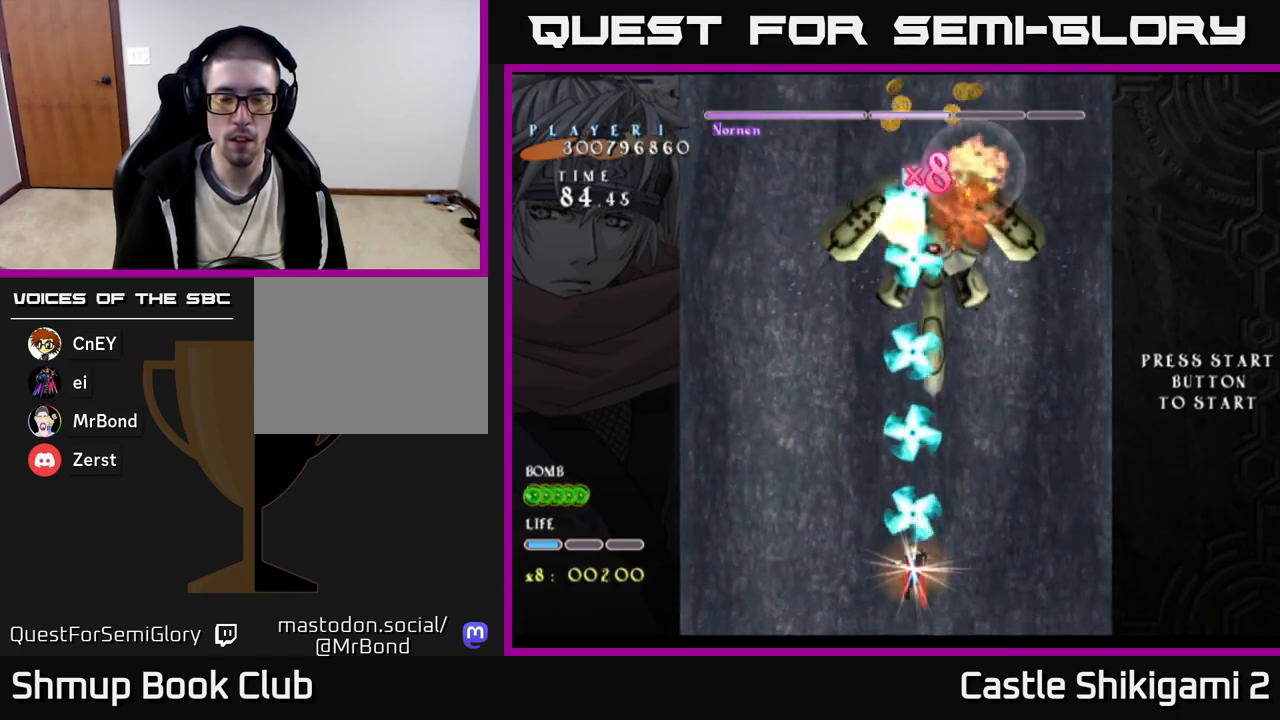
Gameplay with a controller (Xbox layout); each line is a JSON object with the inputs held at the frame after it. "events" lists button and stick changes between this image and that frame as [ms after this image, input, new state], when the widget could be followed in between. Not read: left_stick.
{"buttons": ["B", "DPAD_UP", "DPAD_RIGHT"], "right_stick": "center", "events": [[100, "DPAD_UP", "down"], [433, "DPAD_RIGHT", "down"]]}
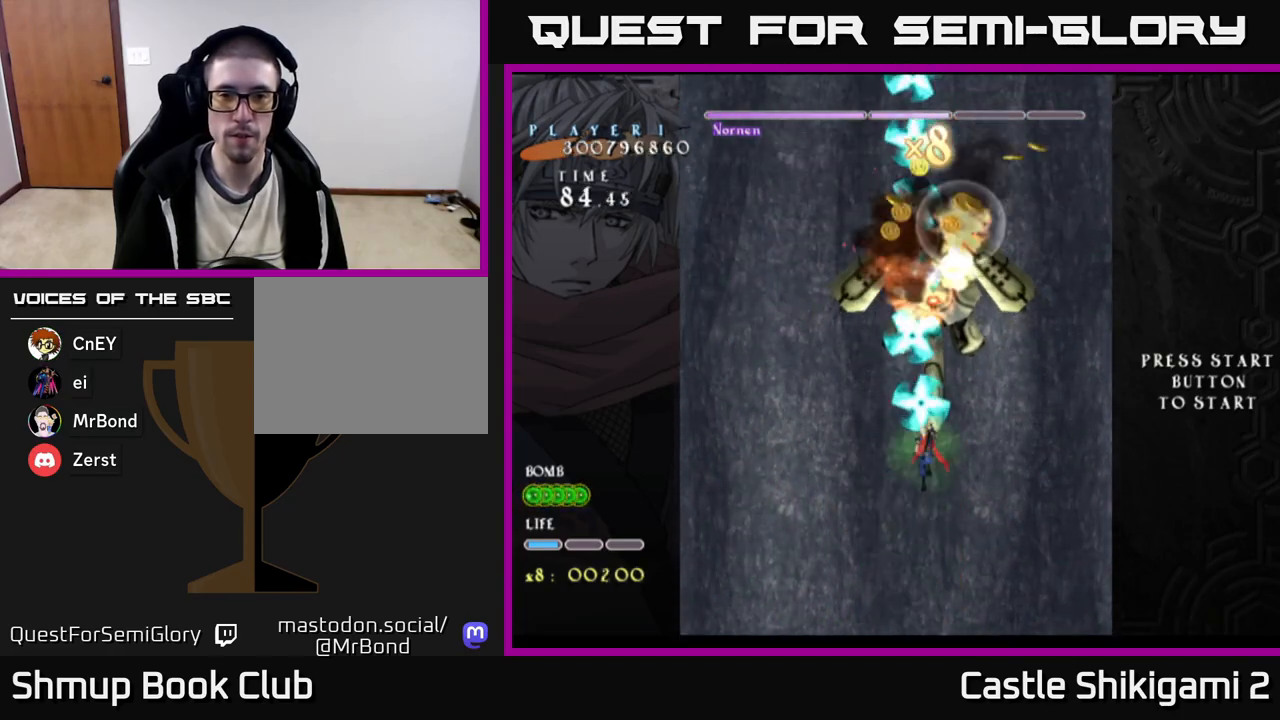
{"buttons": ["B", "DPAD_RIGHT"], "right_stick": "center", "events": [[67, "DPAD_RIGHT", "up"], [150, "DPAD_LEFT", "down"], [350, "DPAD_LEFT", "up"], [467, "DPAD_UP", "up"], [483, "DPAD_RIGHT", "down"]]}
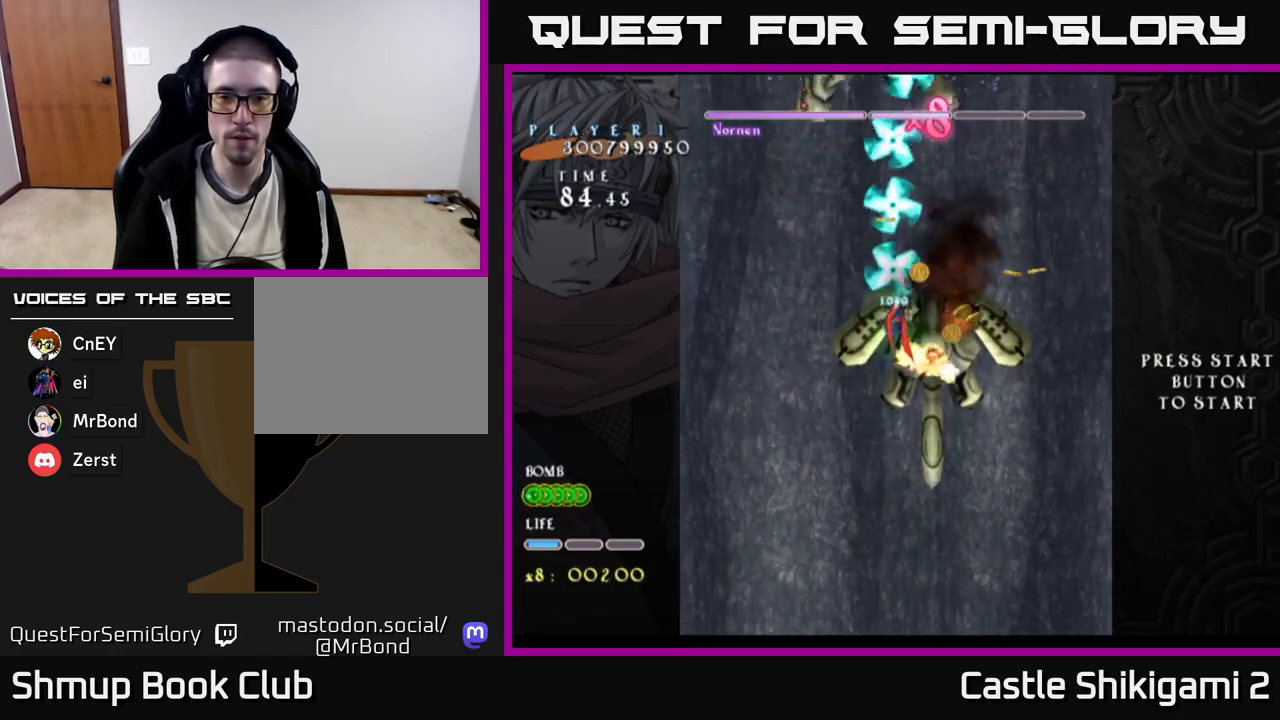
{"buttons": ["B"], "right_stick": "center", "events": [[17, "DPAD_DOWN", "down"], [350, "DPAD_DOWN", "up"], [417, "DPAD_UP", "down"], [467, "DPAD_RIGHT", "up"], [500, "DPAD_UP", "up"]]}
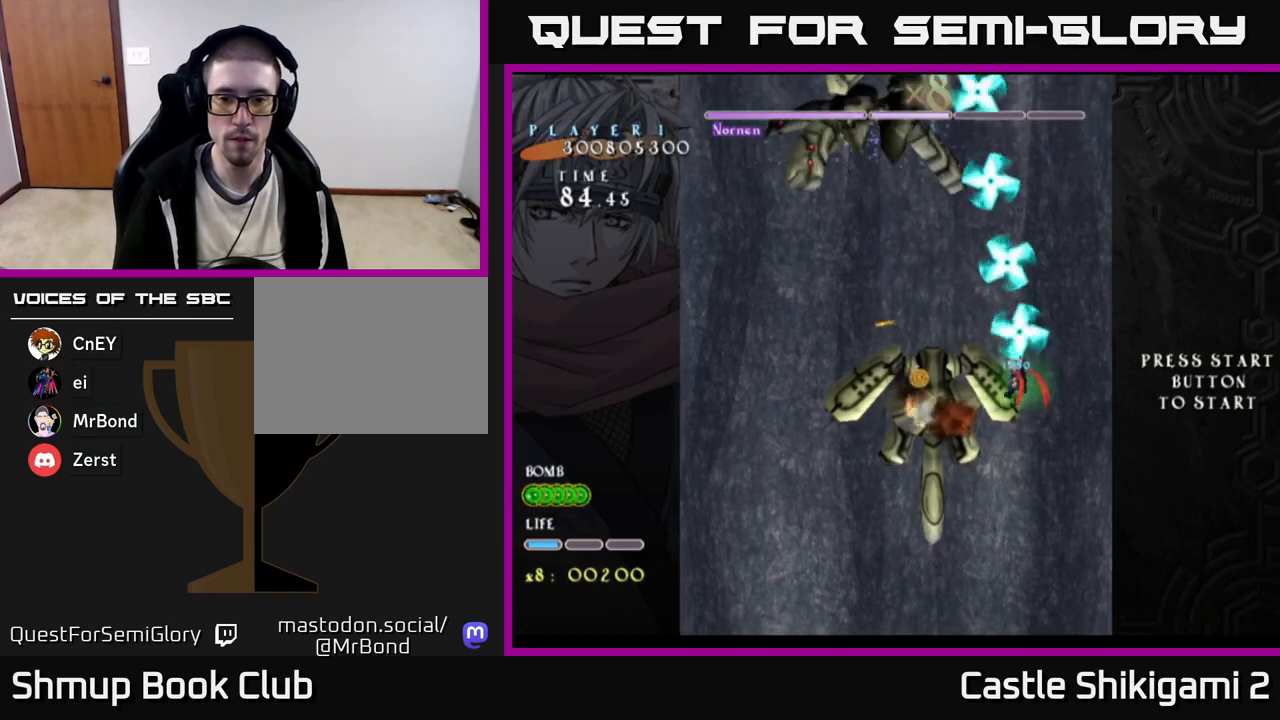
{"buttons": ["B", "DPAD_LEFT"], "right_stick": "center", "events": [[33, "DPAD_DOWN", "down"], [50, "DPAD_LEFT", "down"], [467, "DPAD_DOWN", "up"]]}
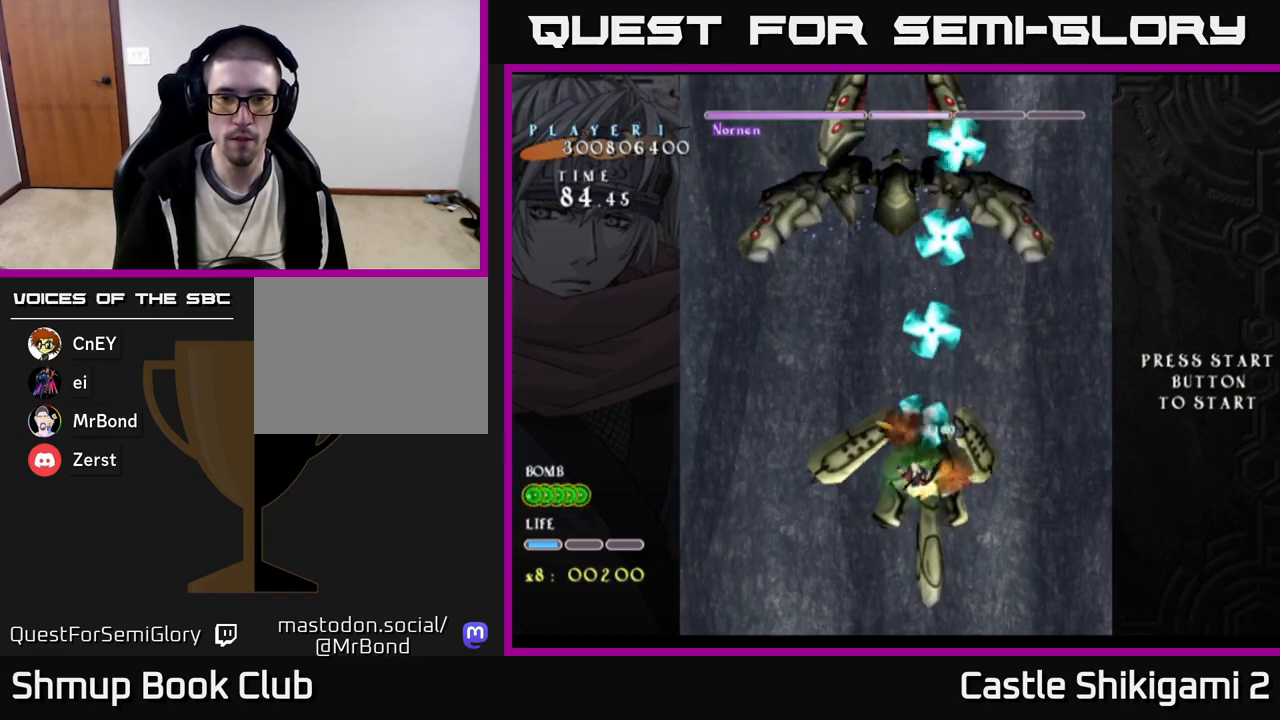
{"buttons": ["B", "DPAD_UP"], "right_stick": "center", "events": [[83, "DPAD_UP", "down"], [117, "DPAD_LEFT", "up"], [283, "DPAD_RIGHT", "down"], [400, "DPAD_RIGHT", "up"]]}
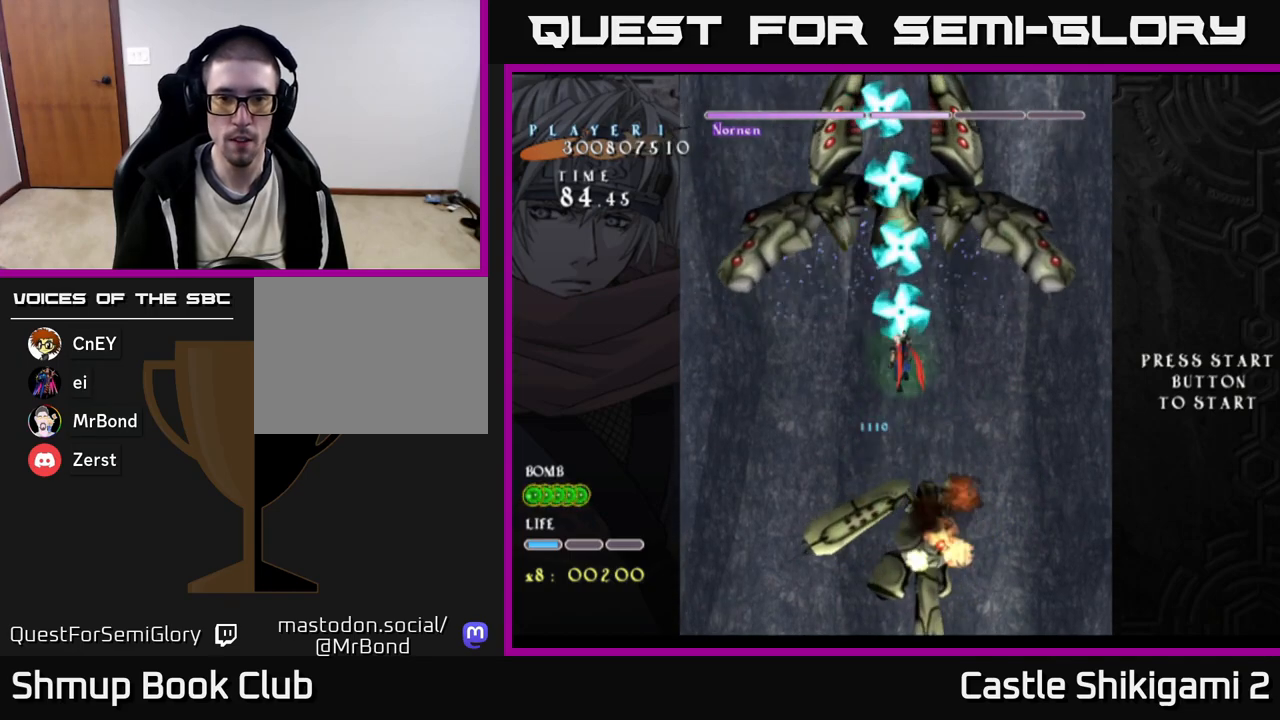
{"buttons": ["B"], "right_stick": "center", "events": [[83, "DPAD_UP", "up"], [383, "DPAD_DOWN", "down"], [467, "DPAD_DOWN", "up"]]}
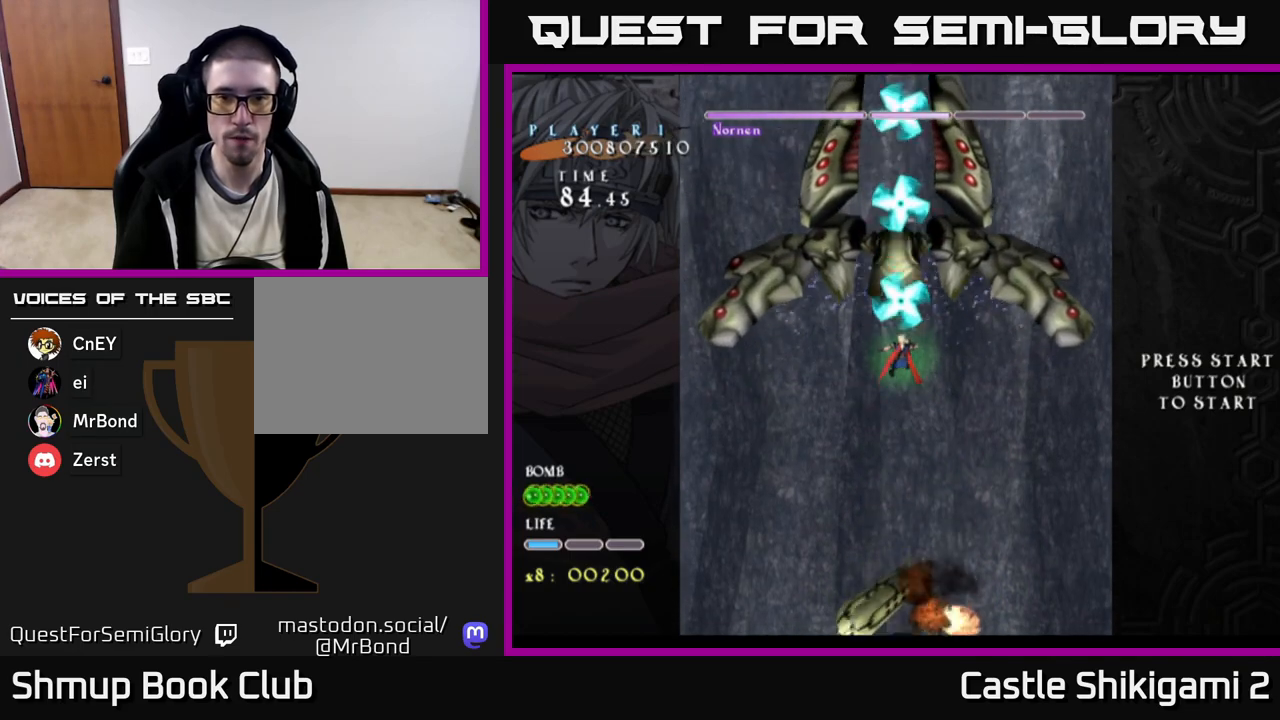
{"buttons": ["B"], "right_stick": "center", "events": [[267, "DPAD_DOWN", "down"], [367, "DPAD_DOWN", "up"]]}
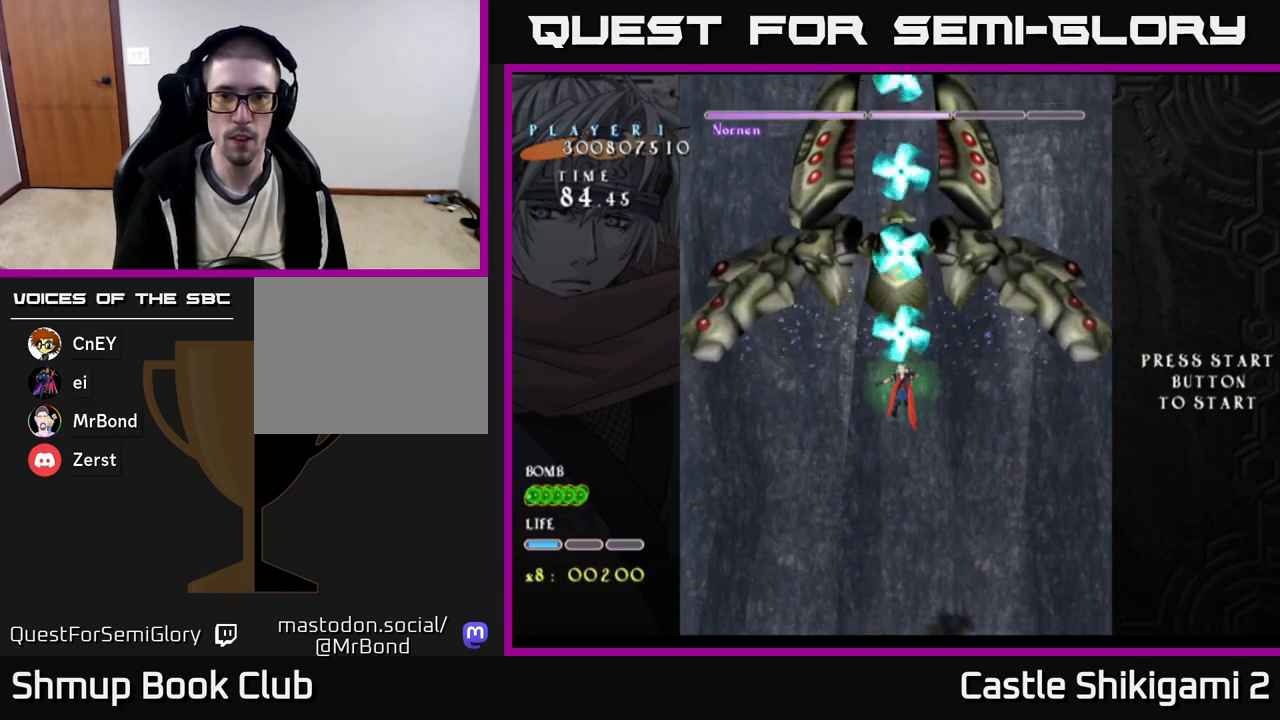
{"buttons": ["B"], "right_stick": "center", "events": []}
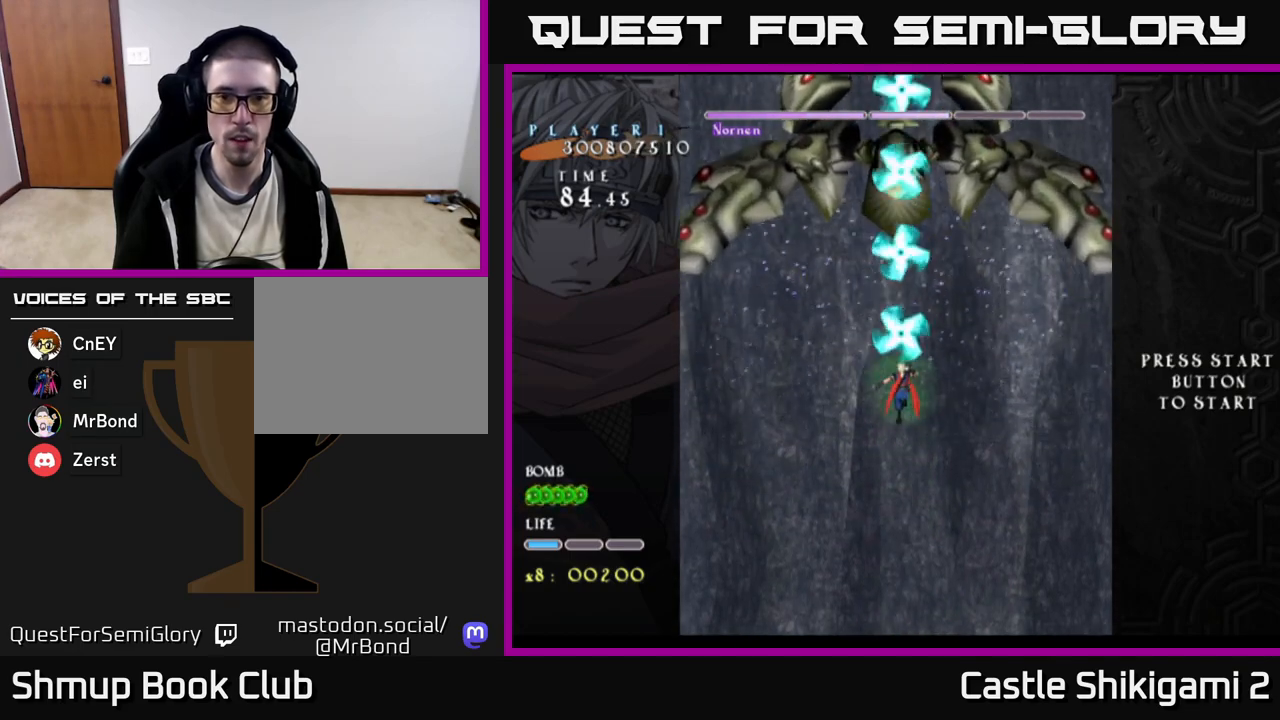
{"buttons": ["B"], "right_stick": "center", "events": [[117, "DPAD_UP", "down"], [267, "DPAD_UP", "up"]]}
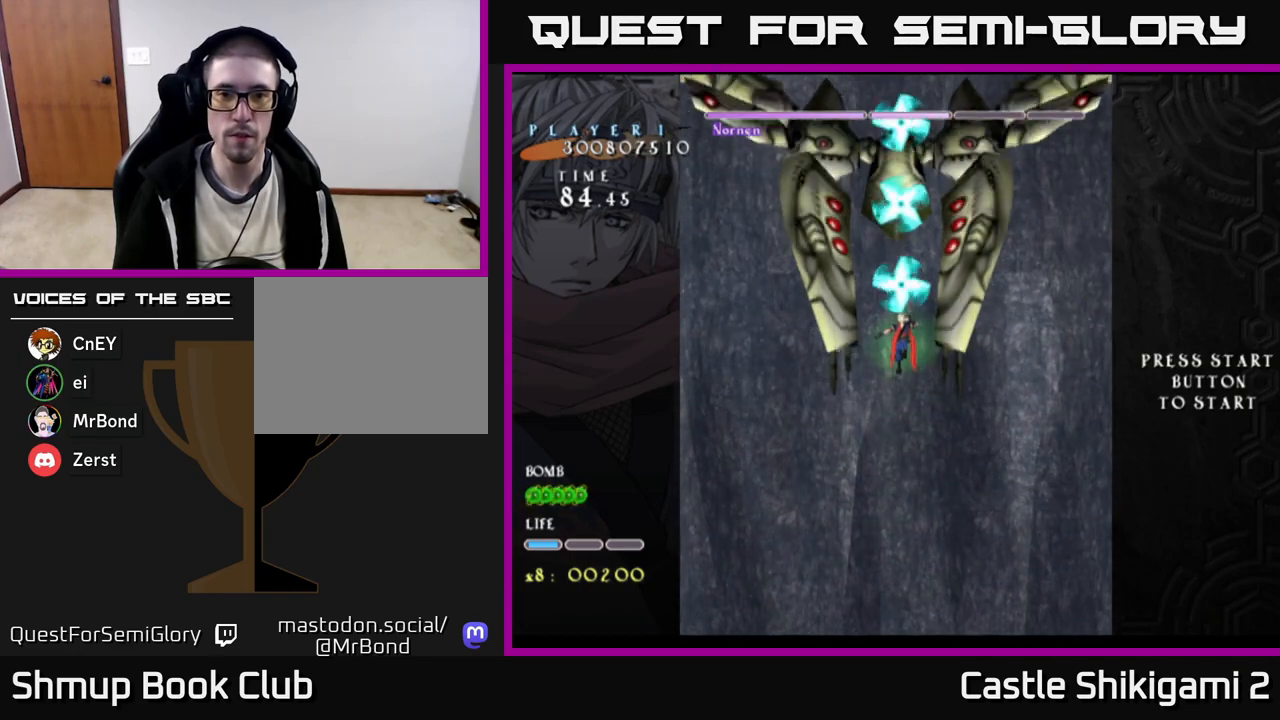
{"buttons": ["B"], "right_stick": "center", "events": []}
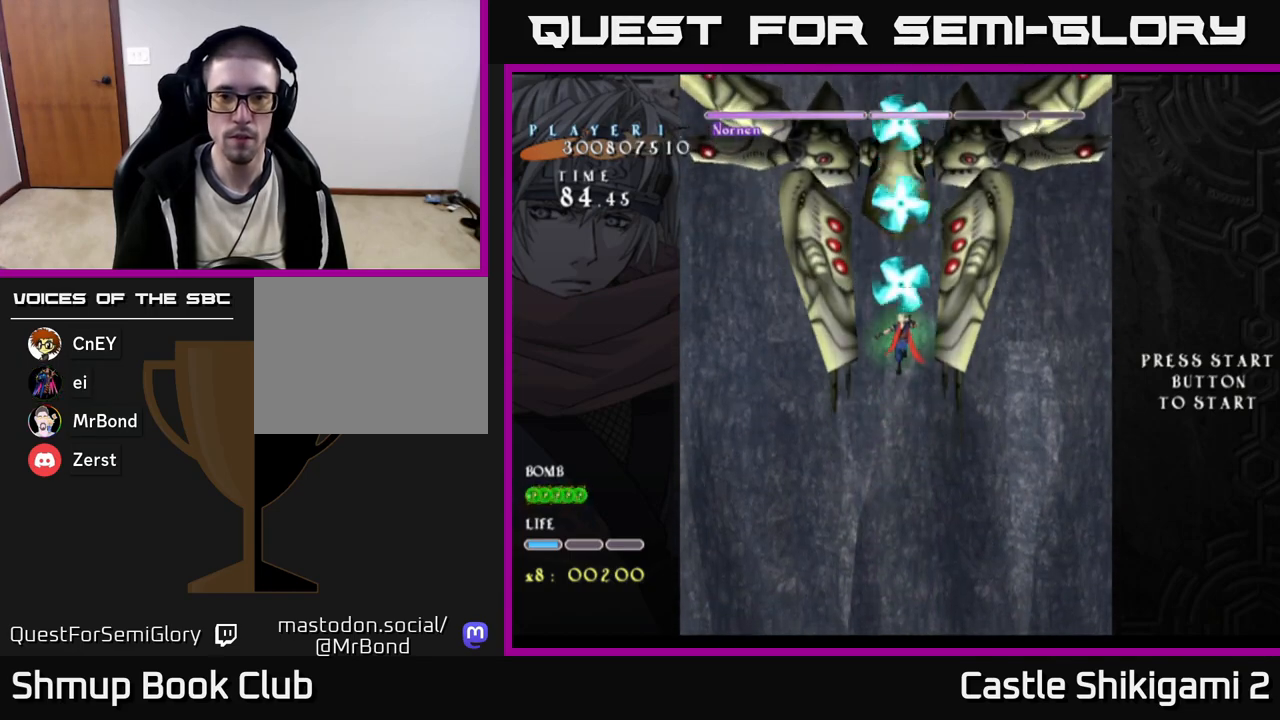
{"buttons": ["B"], "right_stick": "center", "events": [[250, "DPAD_DOWN", "down"], [400, "DPAD_DOWN", "up"]]}
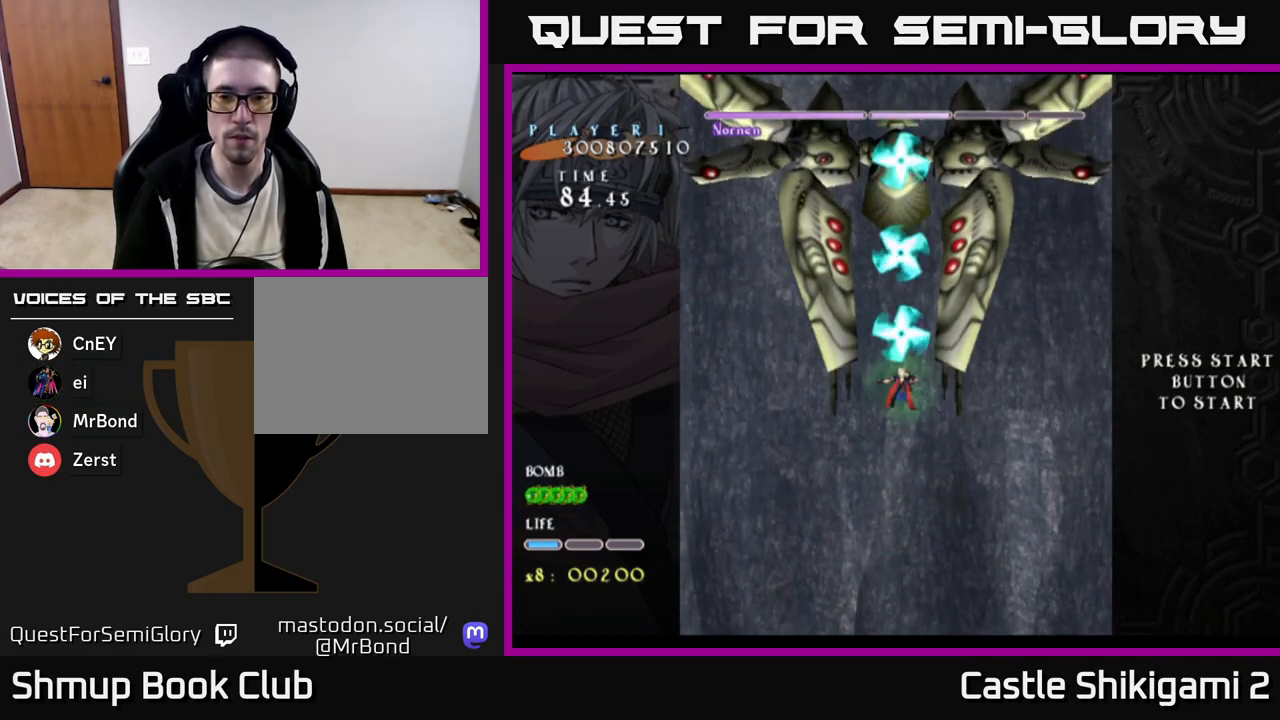
{"buttons": ["B"], "right_stick": "center", "events": [[33, "DPAD_DOWN", "down"], [150, "DPAD_DOWN", "up"]]}
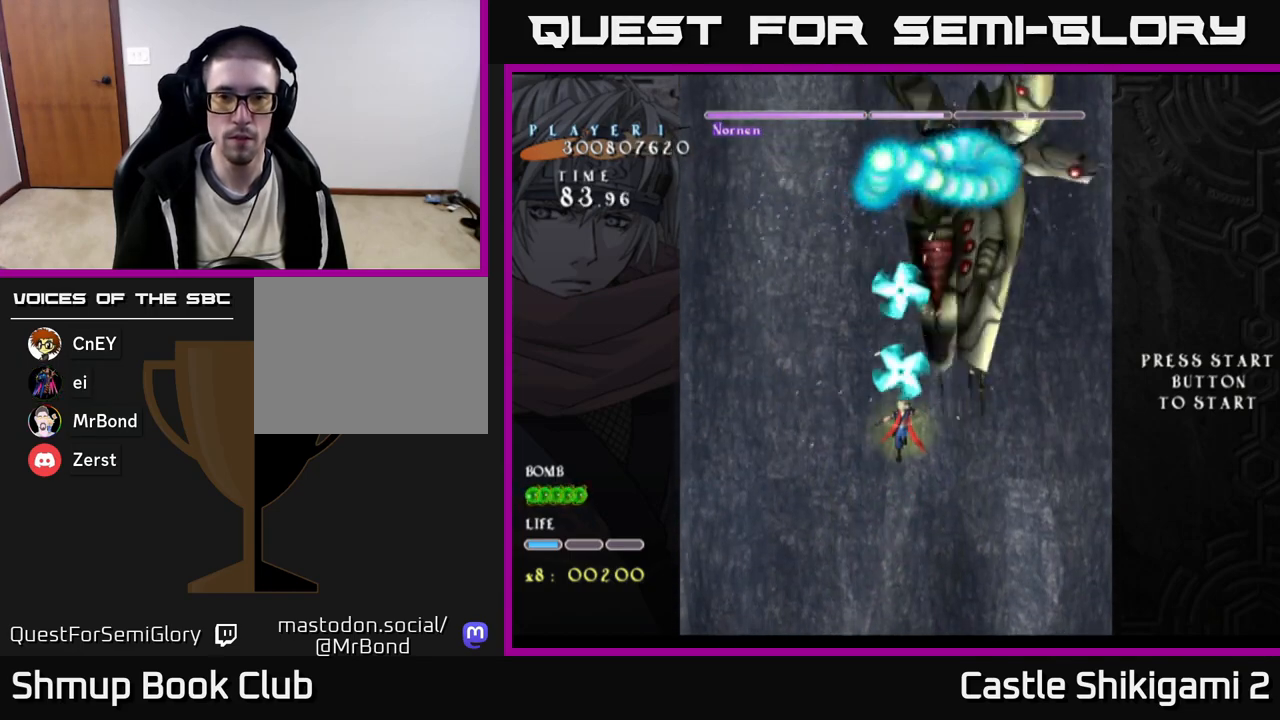
{"buttons": ["B"], "right_stick": "center", "events": []}
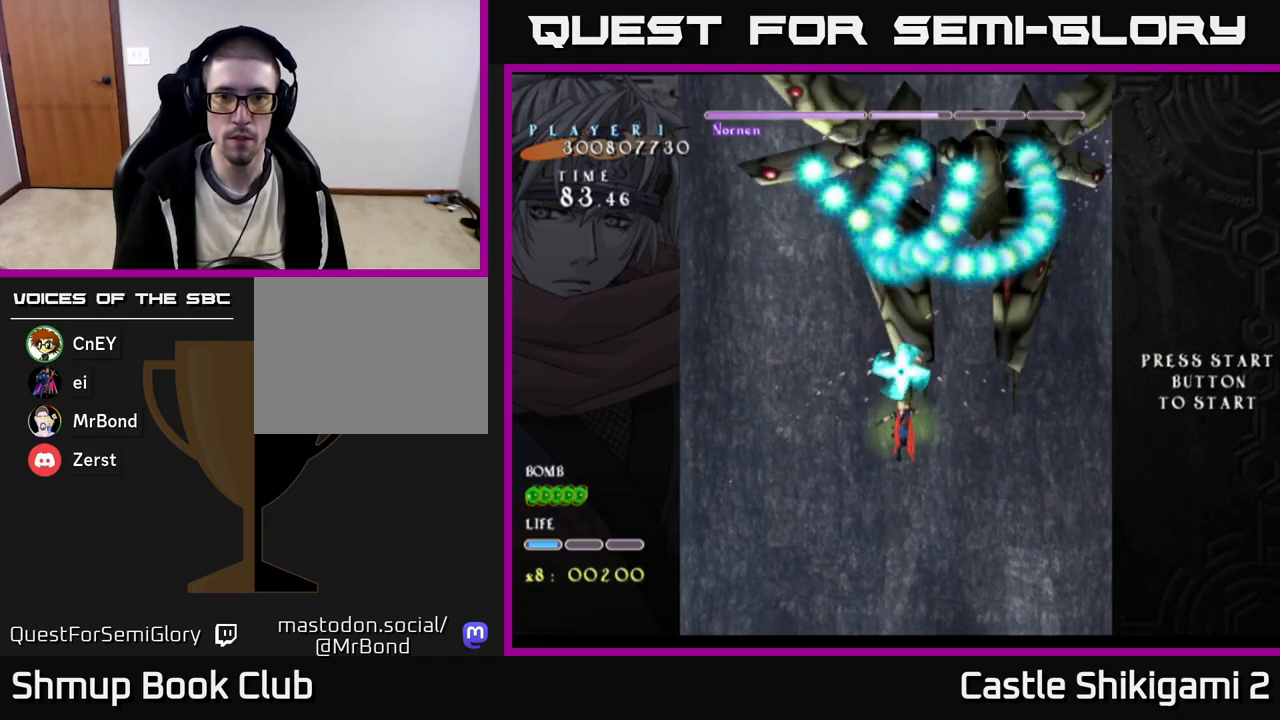
{"buttons": ["B"], "right_stick": "center", "events": []}
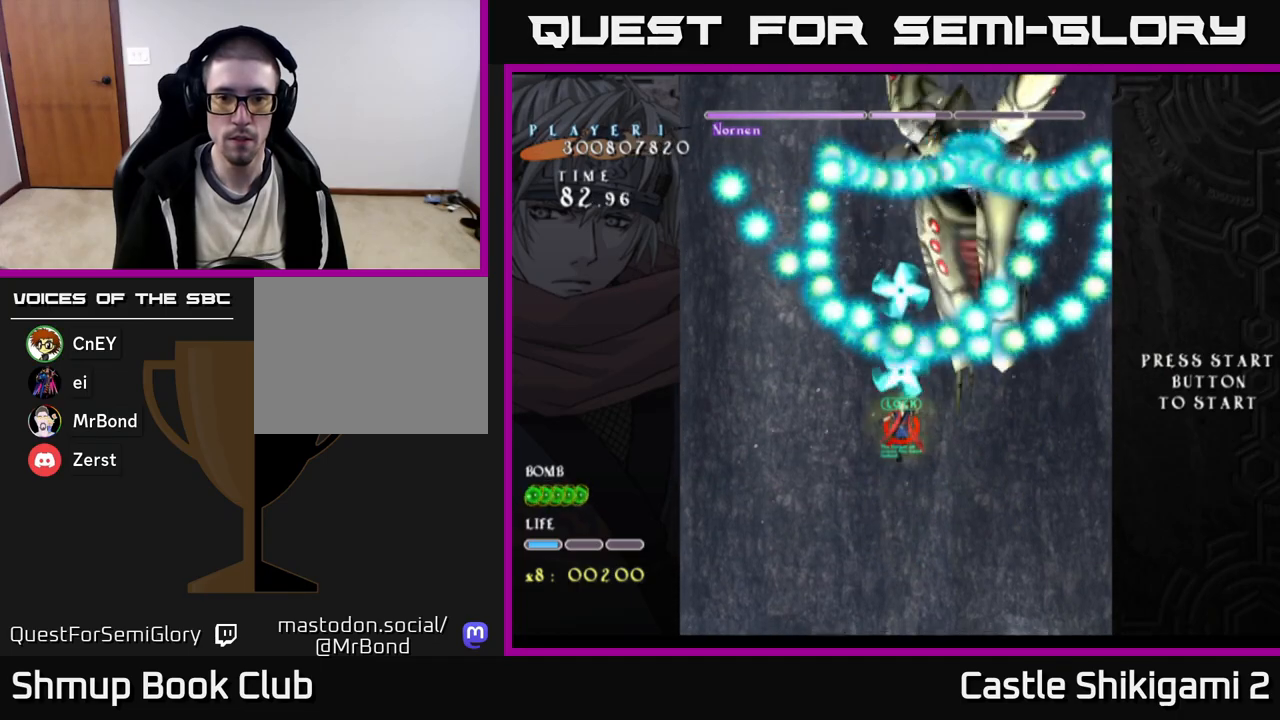
{"buttons": ["B"], "right_stick": "center", "events": [[50, "DPAD_DOWN", "down"], [183, "DPAD_DOWN", "up"], [383, "DPAD_DOWN", "down"], [500, "DPAD_DOWN", "up"]]}
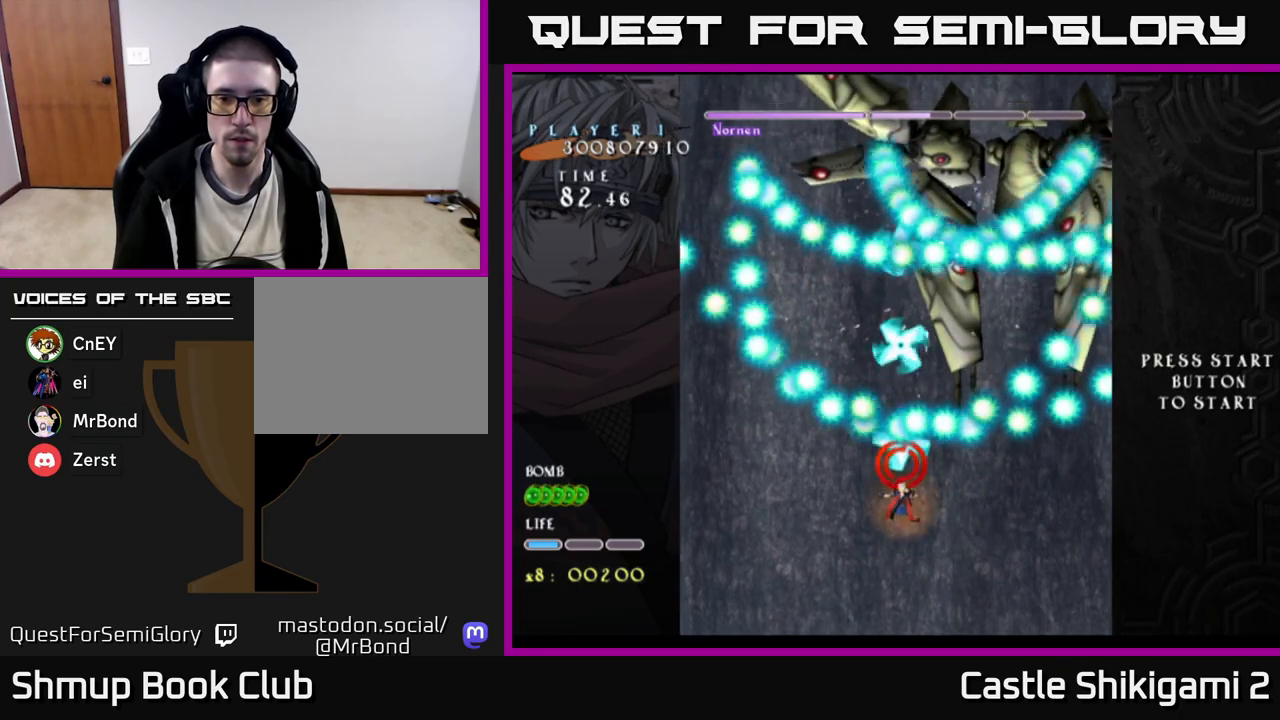
{"buttons": ["B", "DPAD_DOWN"], "right_stick": "center", "events": [[267, "DPAD_DOWN", "down"], [333, "DPAD_DOWN", "up"], [433, "DPAD_DOWN", "down"]]}
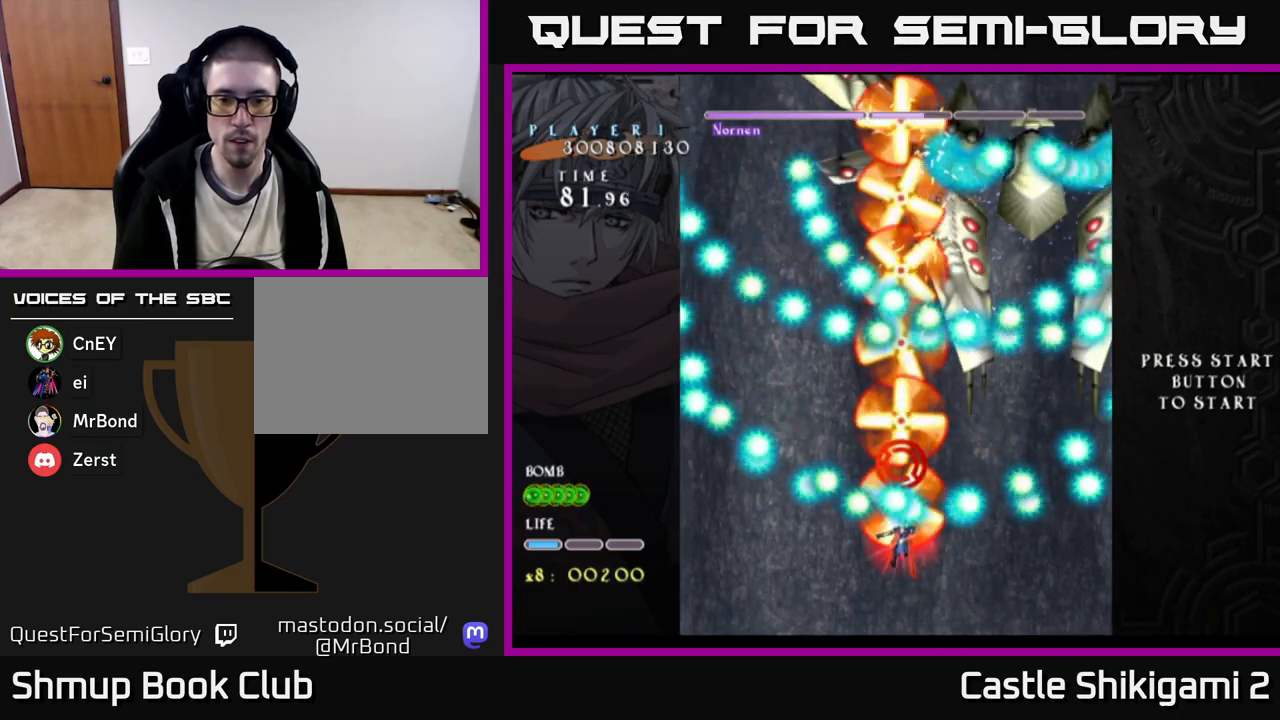
{"buttons": ["B"], "right_stick": "center", "events": [[50, "DPAD_DOWN", "up"], [150, "DPAD_DOWN", "down"], [233, "DPAD_DOWN", "up"], [367, "DPAD_DOWN", "down"], [483, "DPAD_DOWN", "up"]]}
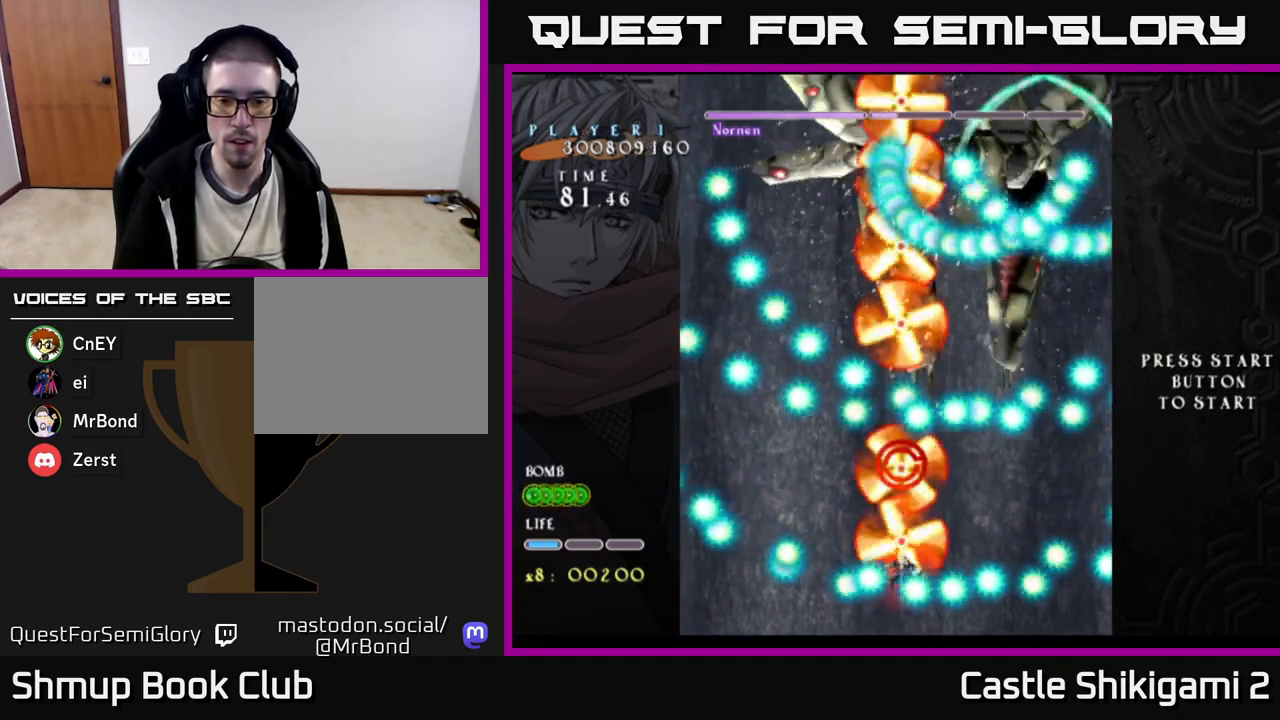
{"buttons": ["B"], "right_stick": "center", "events": [[400, "DPAD_RIGHT", "down"], [500, "DPAD_RIGHT", "up"]]}
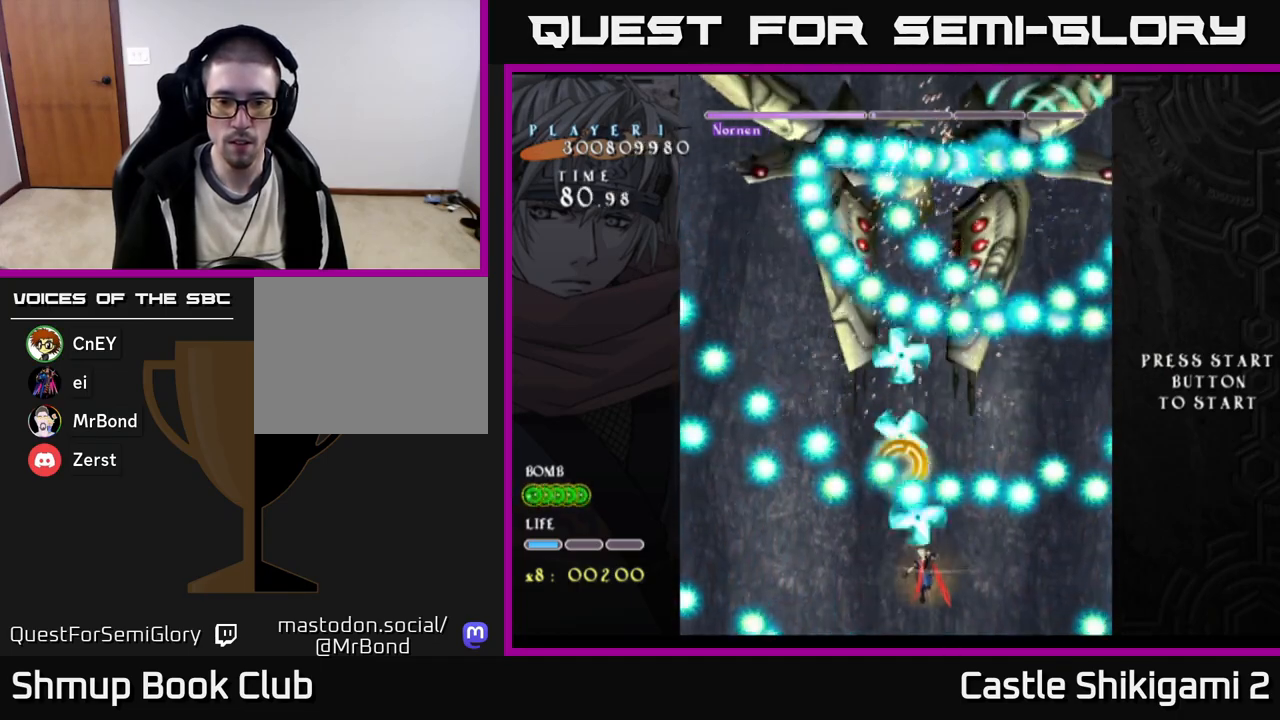
{"buttons": ["B"], "right_stick": "center", "events": [[333, "DPAD_LEFT", "down"], [383, "DPAD_LEFT", "up"]]}
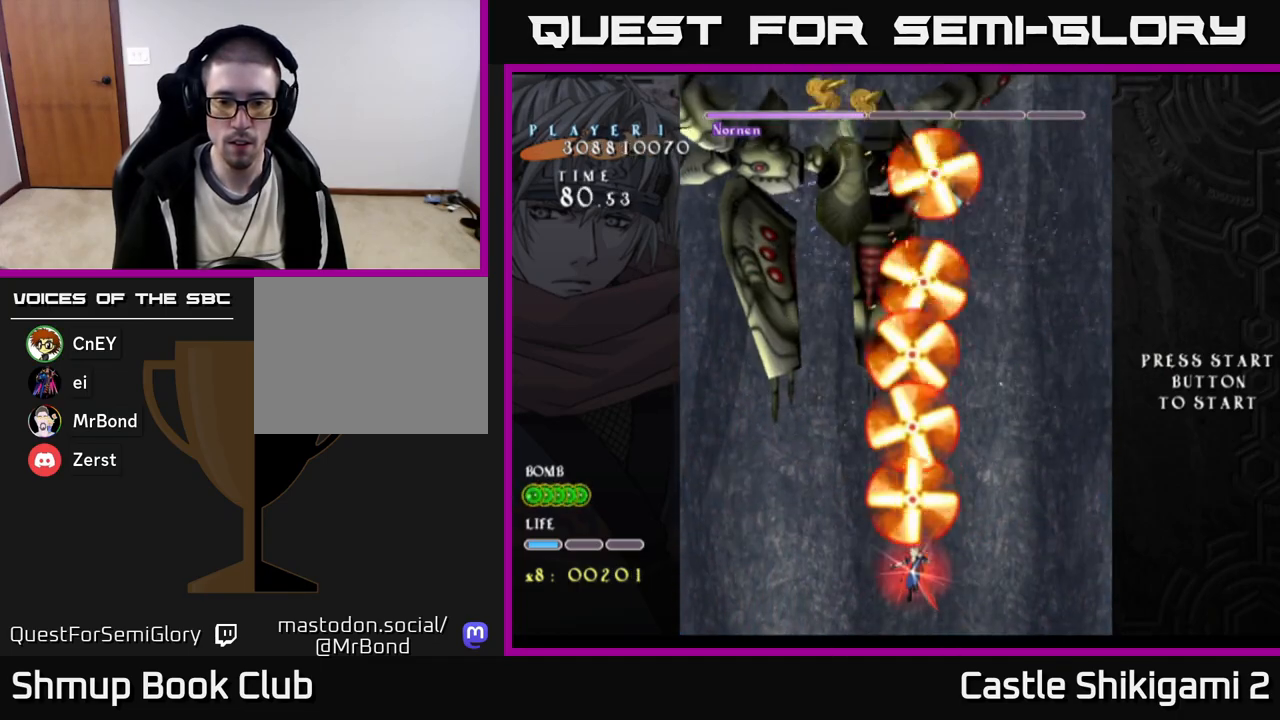
{"buttons": ["B", "DPAD_UP"], "right_stick": "center", "events": [[317, "B", "up"], [450, "DPAD_UP", "down"], [483, "B", "down"]]}
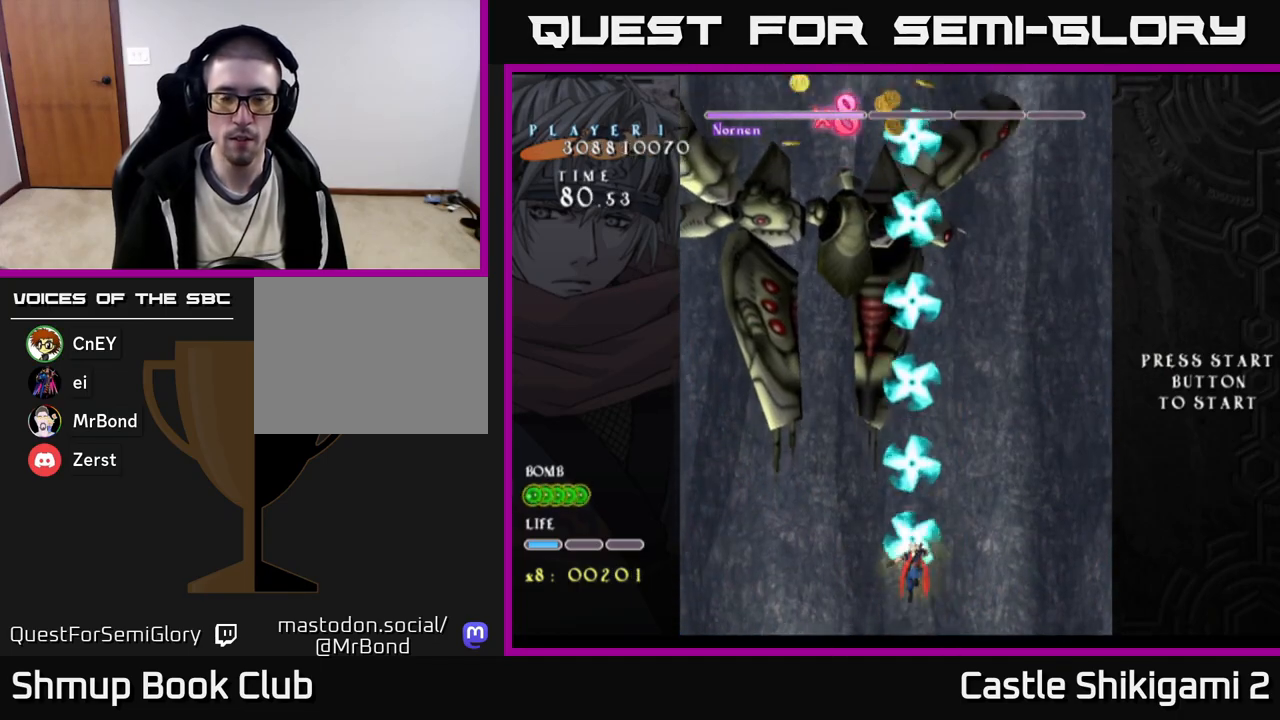
{"buttons": ["B", "DPAD_UP"], "right_stick": "center", "events": [[217, "DPAD_LEFT", "down"], [383, "DPAD_LEFT", "up"]]}
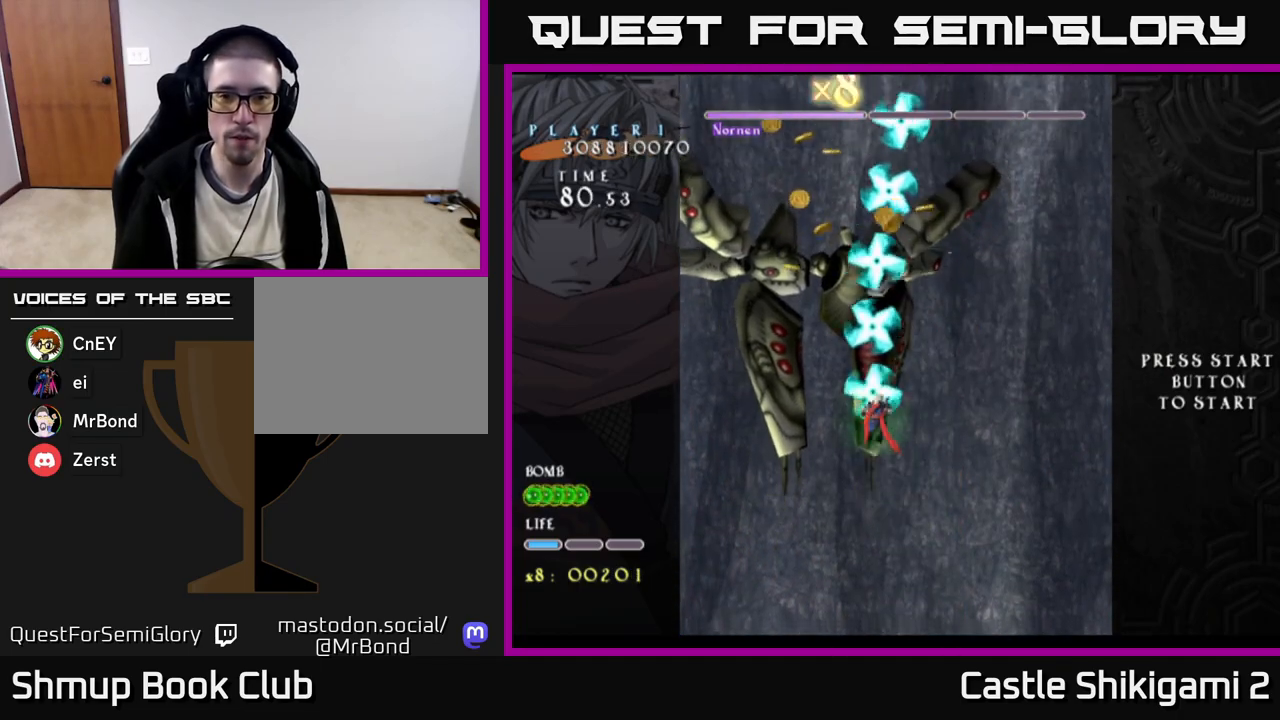
{"buttons": ["B", "DPAD_DOWN"], "right_stick": "center", "events": [[283, "DPAD_RIGHT", "down"], [350, "DPAD_UP", "up"], [433, "DPAD_DOWN", "down"], [433, "DPAD_RIGHT", "up"]]}
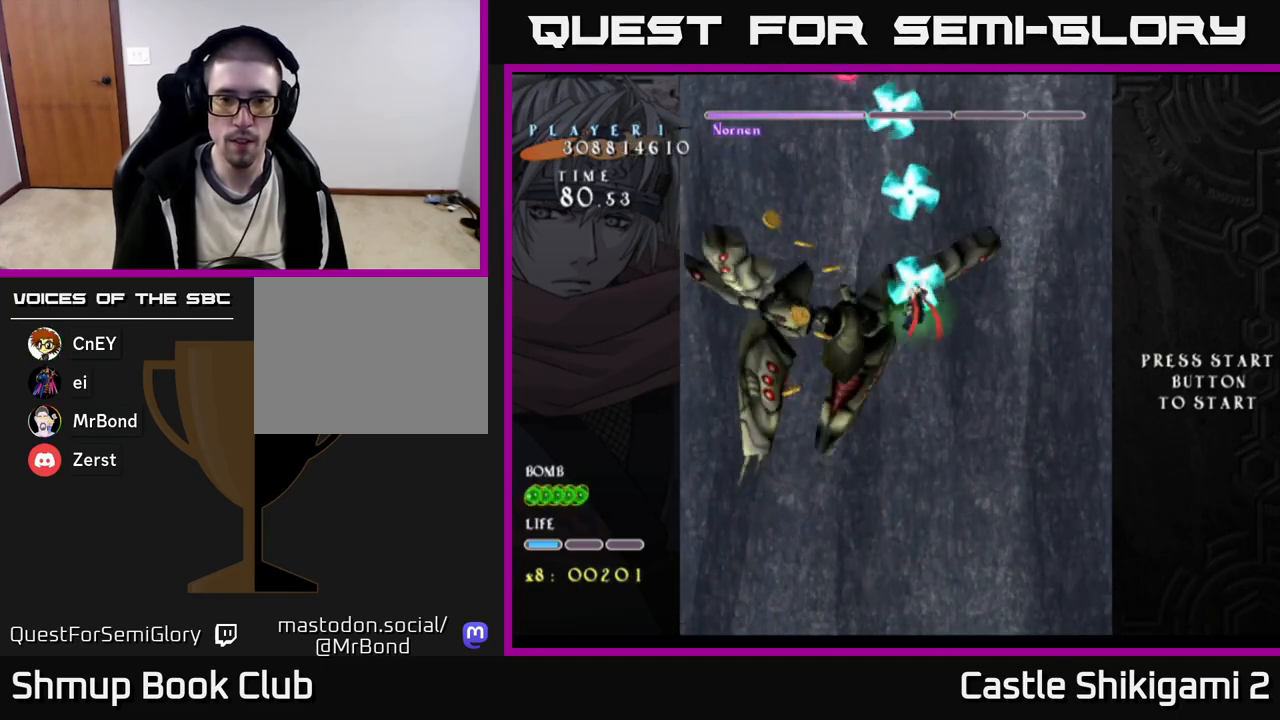
{"buttons": ["B", "DPAD_DOWN", "DPAD_LEFT"], "right_stick": "center", "events": [[183, "DPAD_LEFT", "down"]]}
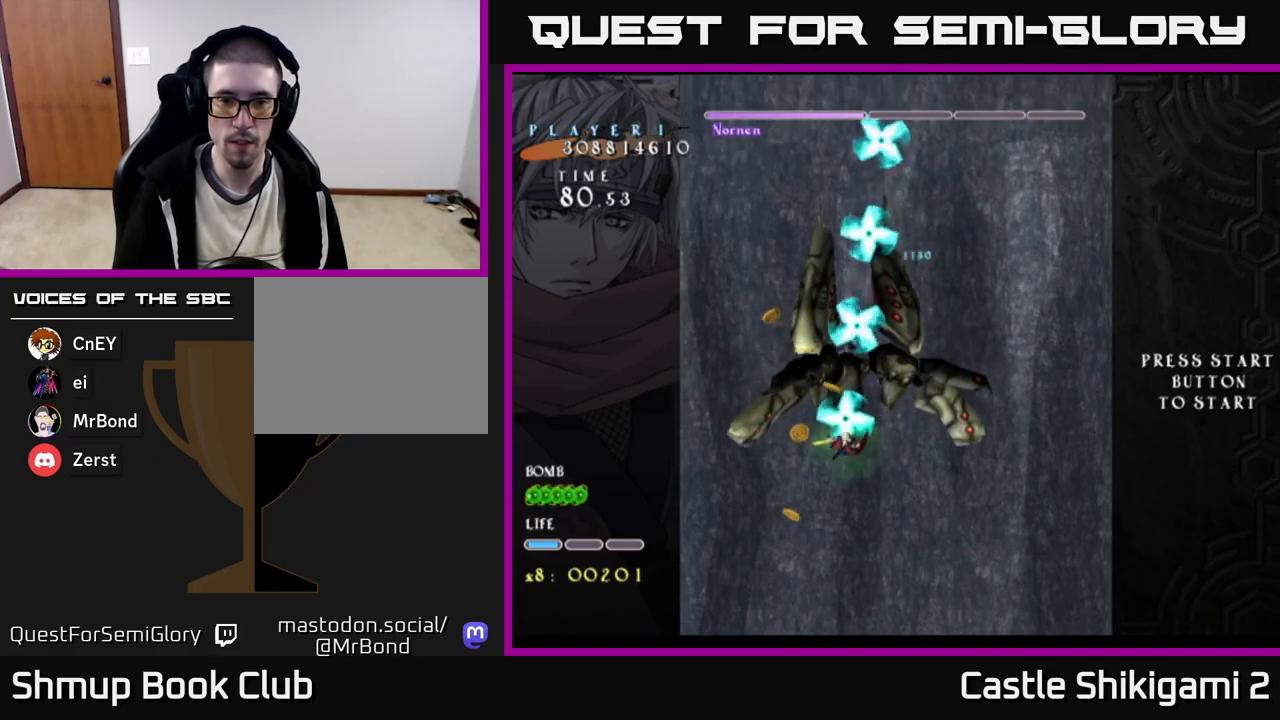
{"buttons": ["B", "DPAD_UP", "DPAD_LEFT"], "right_stick": "center"}
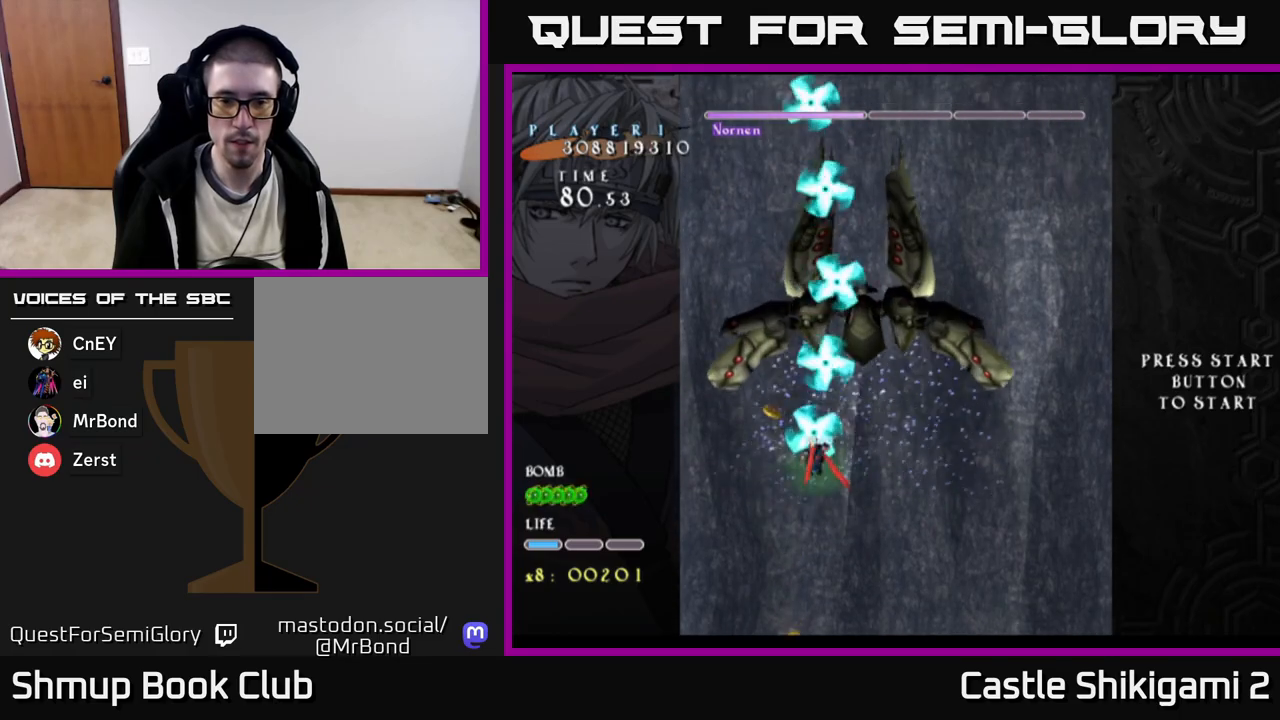
{"buttons": ["B", "DPAD_DOWN", "DPAD_RIGHT"], "right_stick": "center", "events": [[150, "DPAD_LEFT", "up"], [183, "DPAD_RIGHT", "down"], [183, "DPAD_UP", "up"], [250, "DPAD_DOWN", "down"], [317, "DPAD_DOWN", "up"], [450, "DPAD_DOWN", "down"]]}
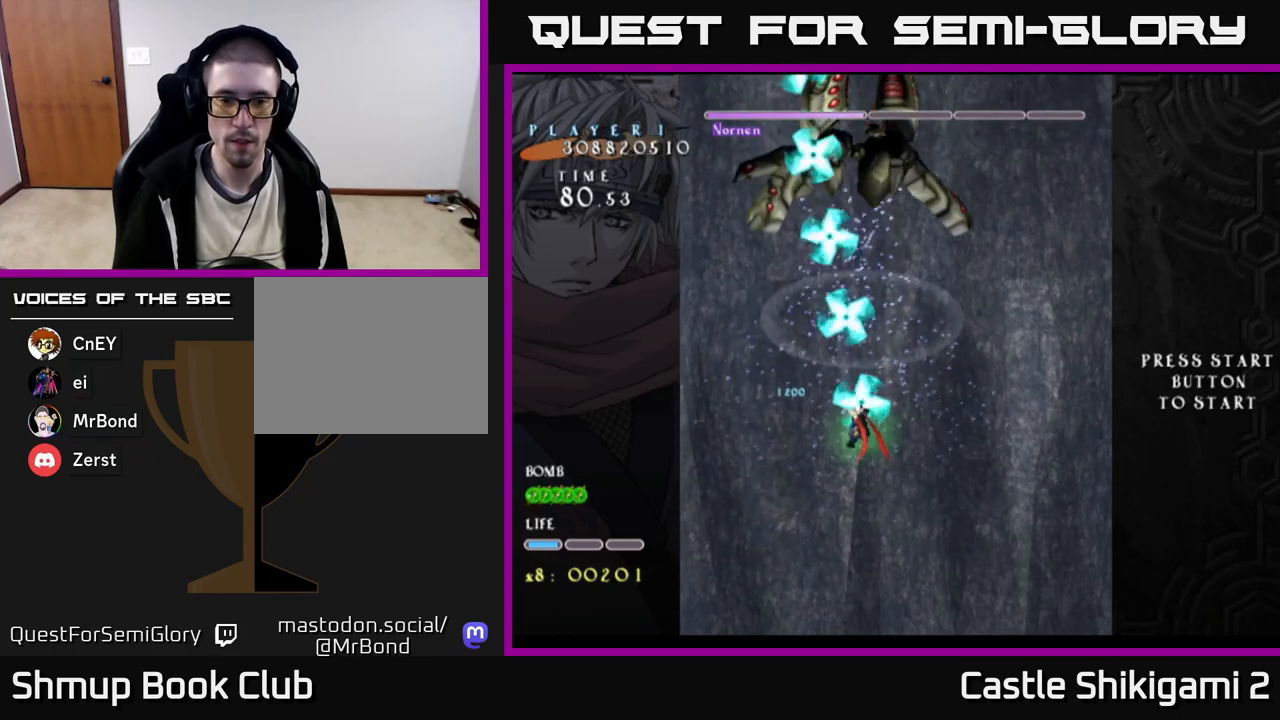
{"buttons": ["B", "DPAD_UP"], "right_stick": "center", "events": [[67, "DPAD_DOWN", "up"], [67, "DPAD_RIGHT", "up"], [117, "DPAD_UP", "down"]]}
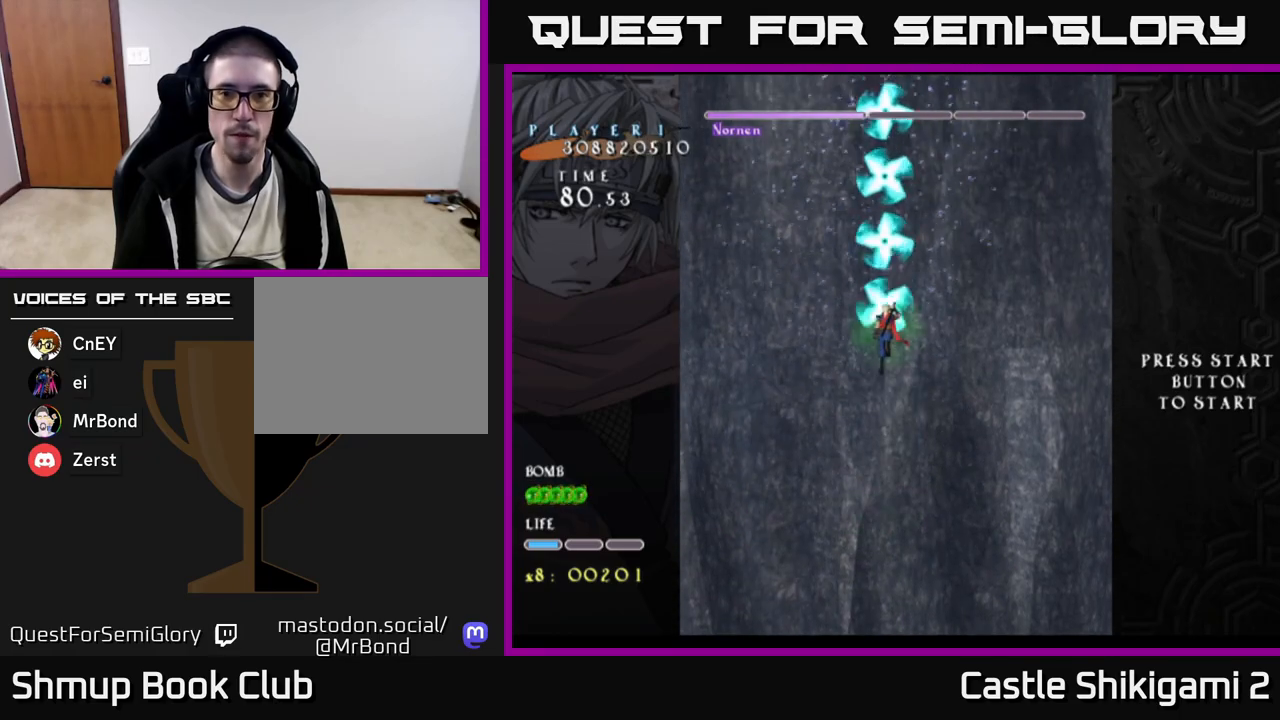
{"buttons": ["B"], "right_stick": "center", "events": [[100, "DPAD_RIGHT", "down"], [100, "DPAD_UP", "up"], [133, "DPAD_RIGHT", "up"]]}
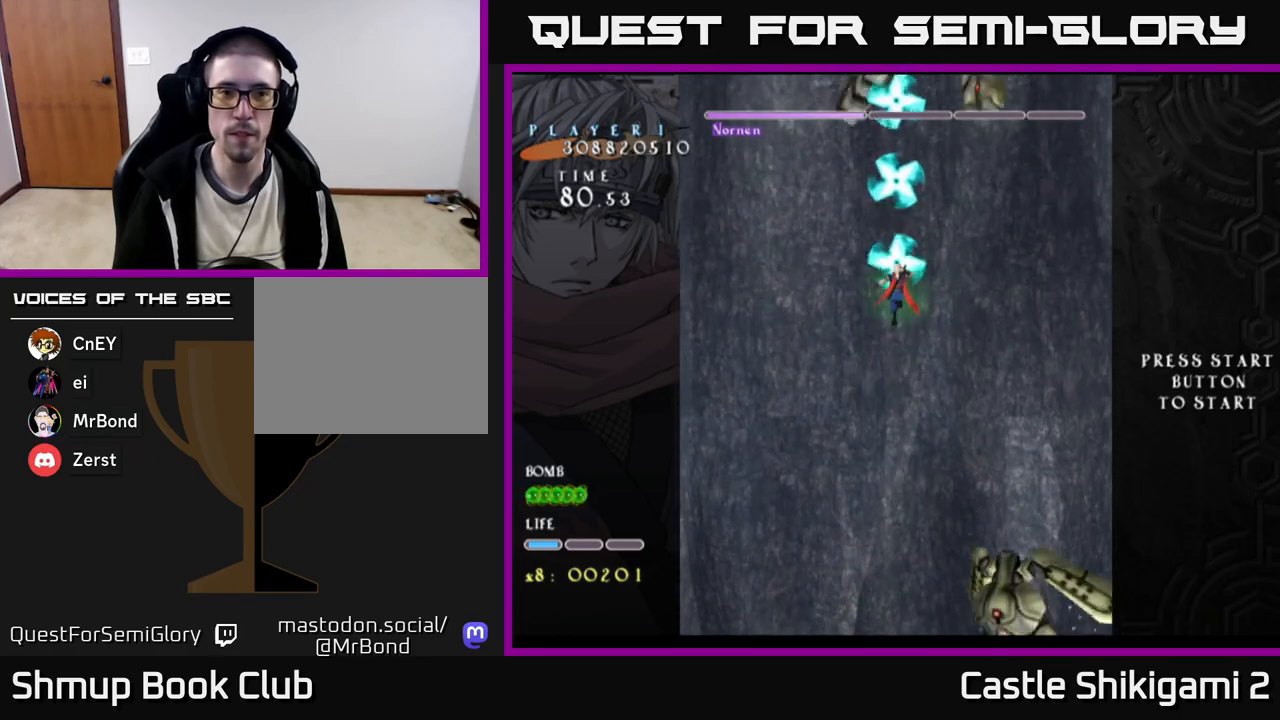
{"buttons": ["B", "DPAD_DOWN"], "right_stick": "center", "events": [[183, "DPAD_DOWN", "down"]]}
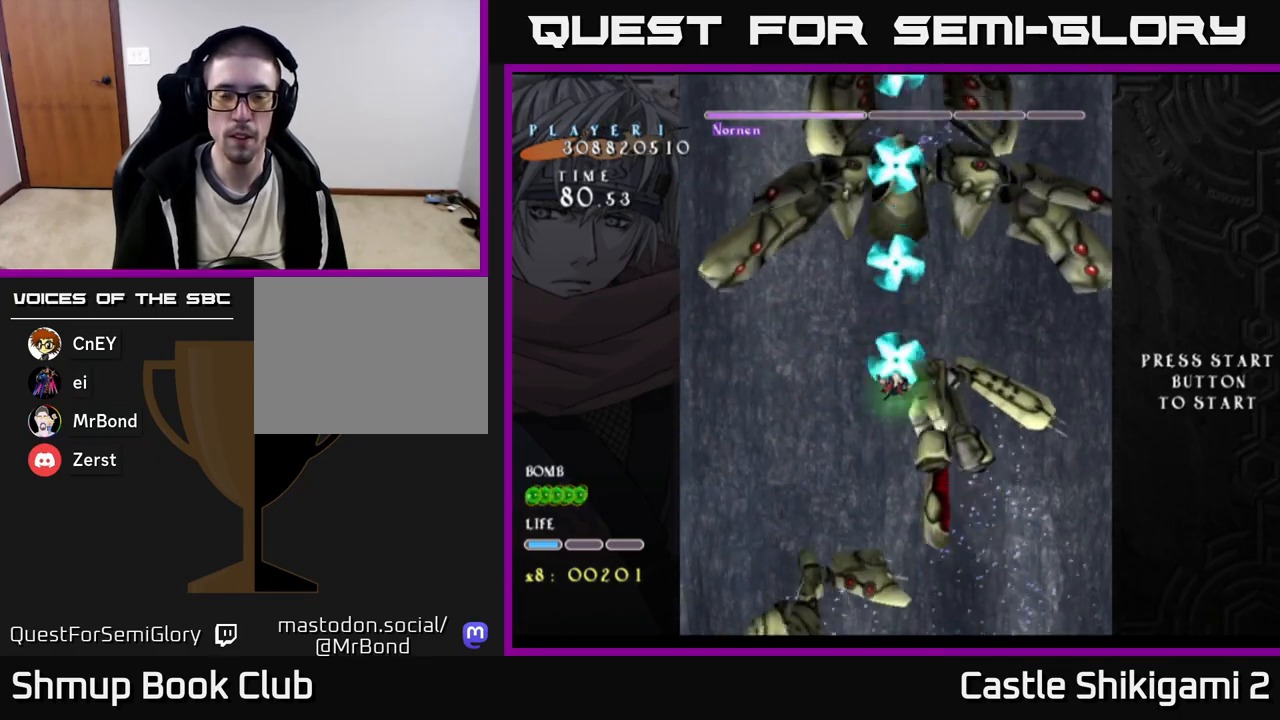
{"buttons": ["B"], "right_stick": "center", "events": [[67, "DPAD_RIGHT", "down"], [217, "DPAD_RIGHT", "up"], [233, "DPAD_DOWN", "up"], [283, "DPAD_LEFT", "down"], [333, "DPAD_UP", "down"], [383, "DPAD_LEFT", "up"], [433, "DPAD_UP", "up"]]}
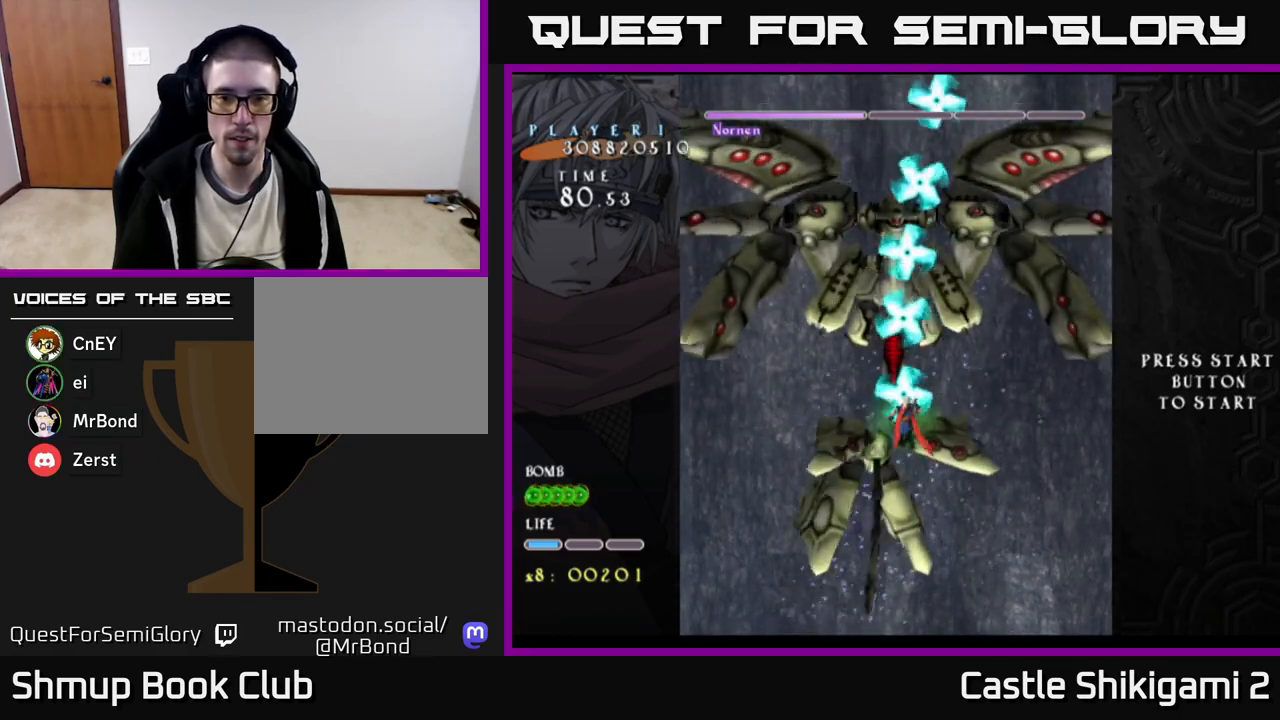
{"buttons": ["B"], "right_stick": "center", "events": []}